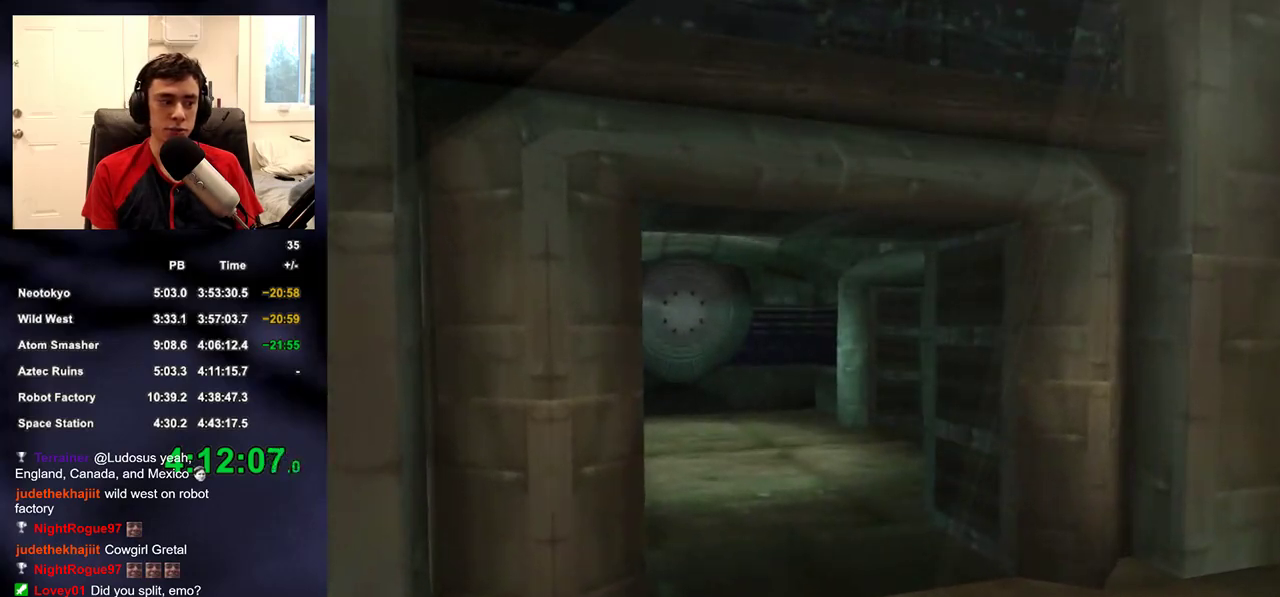
Gameplay with a controller (PlayStation layout); each line is a JSON object with the inputs held at the frame after it. "events" lists button and stick changes between this image and that frame as [ms after this image, input, new state], when the widget could be followed in between.
{"buttons": [], "left_stick": "up", "right_stick": "center", "events": [[50, "right_stick", "right"], [200, "right_stick", "center"]]}
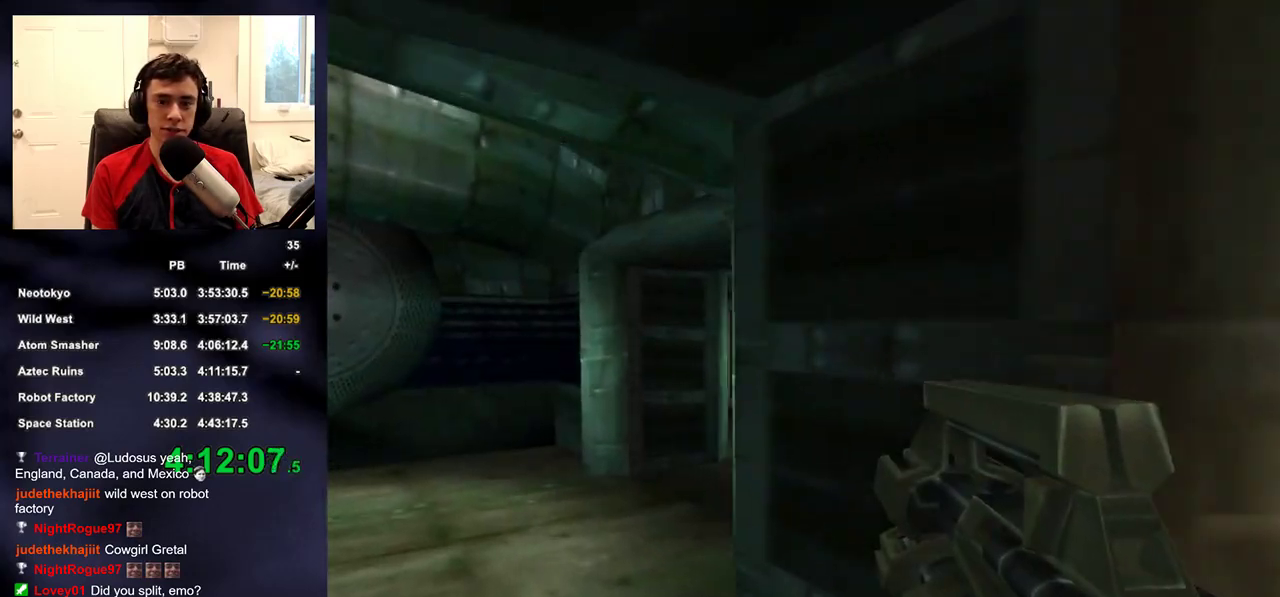
{"buttons": [], "left_stick": "up", "right_stick": "center", "events": []}
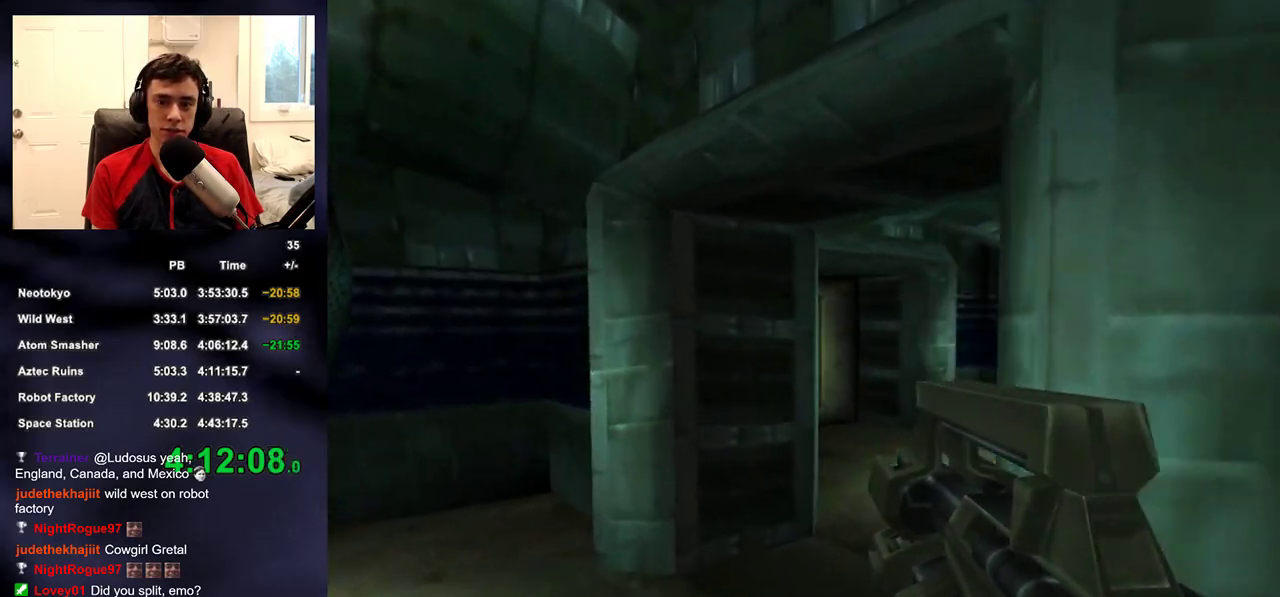
{"buttons": [], "left_stick": "up-right", "right_stick": "left", "events": [[283, "left_stick", "up-right"], [367, "right_stick", "left"]]}
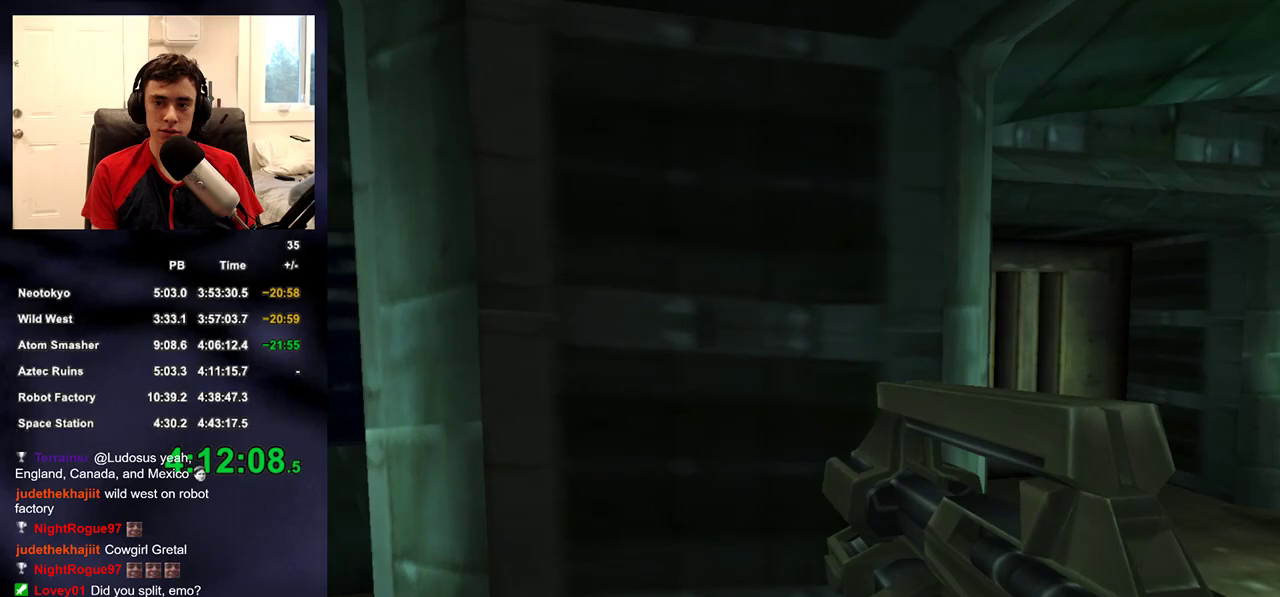
{"buttons": [], "left_stick": "up", "right_stick": "down-right", "events": [[17, "right_stick", "center"], [183, "right_stick", "up-right"], [233, "right_stick", "center"], [450, "right_stick", "down-right"], [483, "left_stick", "up"]]}
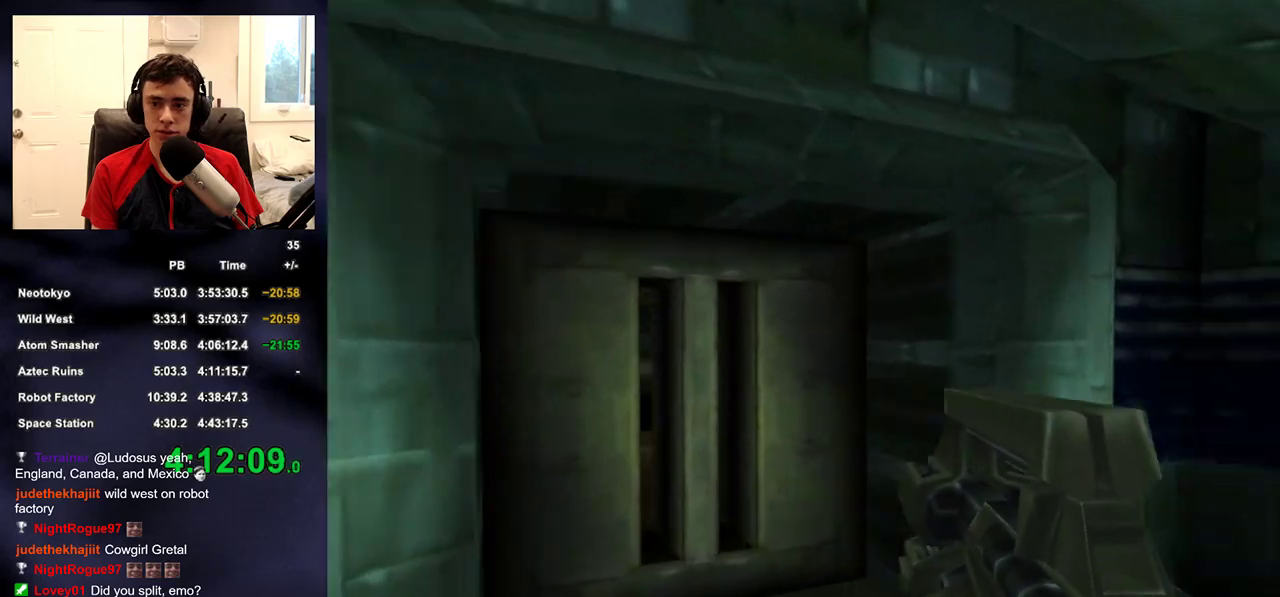
{"buttons": [], "left_stick": "up", "right_stick": "up-right", "events": [[33, "right_stick", "center"], [200, "right_stick", "down"], [267, "right_stick", "center"], [467, "right_stick", "up-right"]]}
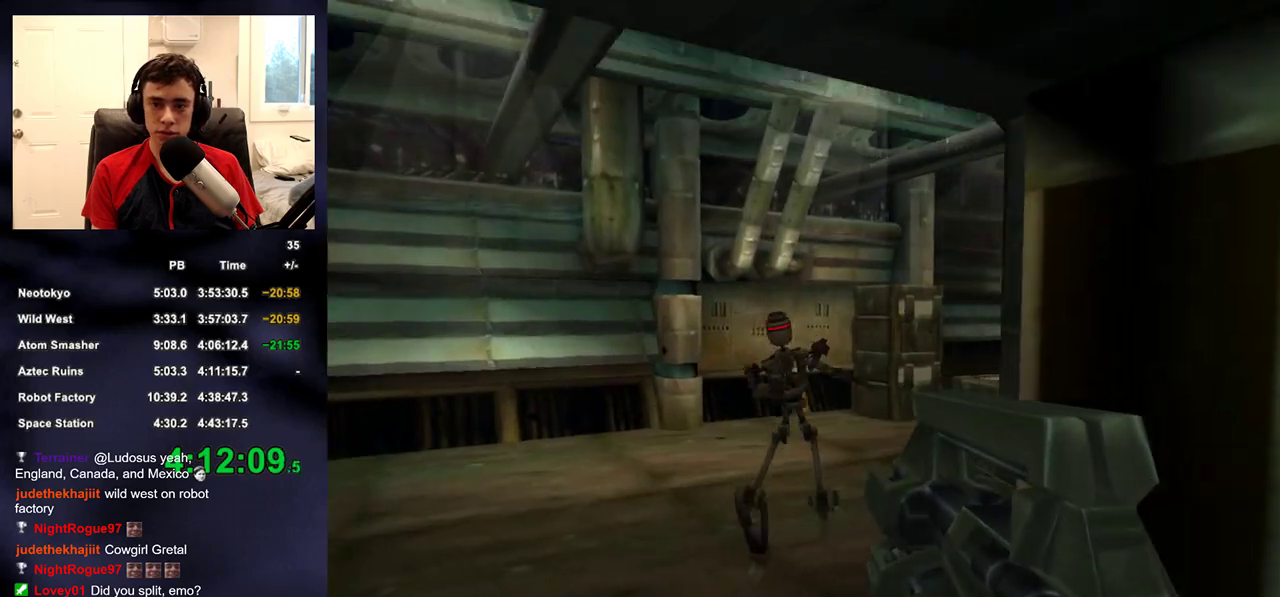
{"buttons": [], "left_stick": "down-left", "right_stick": "up-right", "events": [[17, "left_stick", "up-left"], [100, "right_stick", "center"], [200, "L2", "down"], [217, "R2", "down"], [283, "right_stick", "right"], [350, "L2", "up"], [367, "left_stick", "left"], [467, "right_stick", "up-right"], [483, "R2", "up"], [500, "left_stick", "down-left"]]}
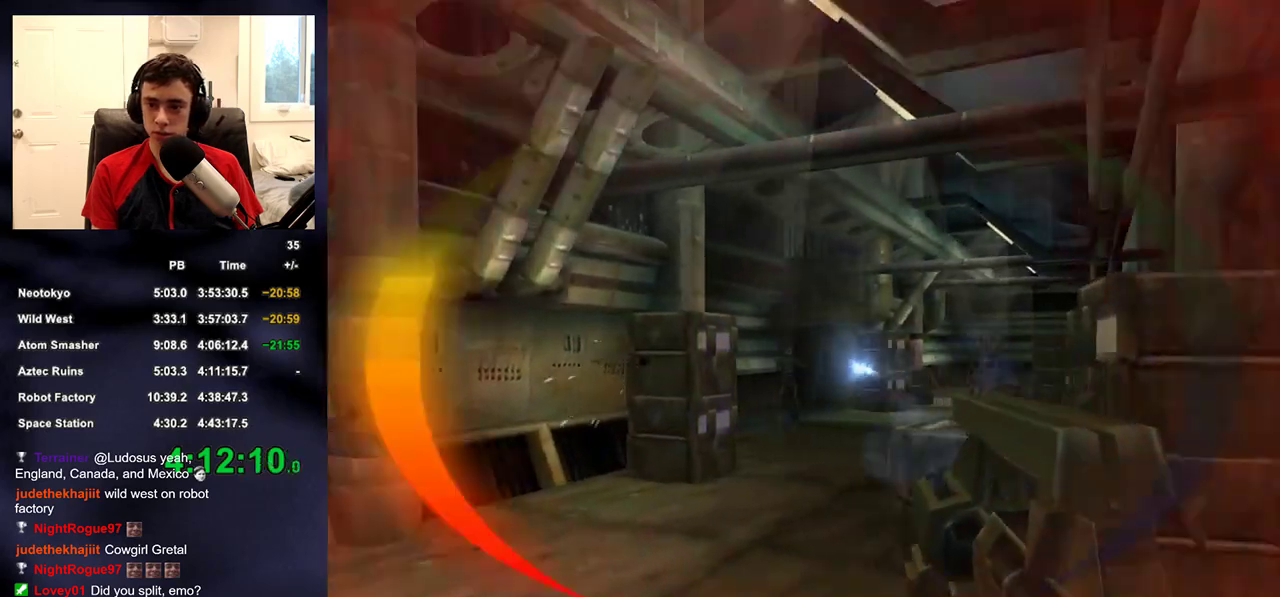
{"buttons": ["R2"], "left_stick": "center", "right_stick": "center", "events": [[117, "right_stick", "right"], [267, "right_stick", "up-right"], [300, "R2", "down"], [383, "left_stick", "down-right"], [433, "right_stick", "center"], [450, "left_stick", "center"]]}
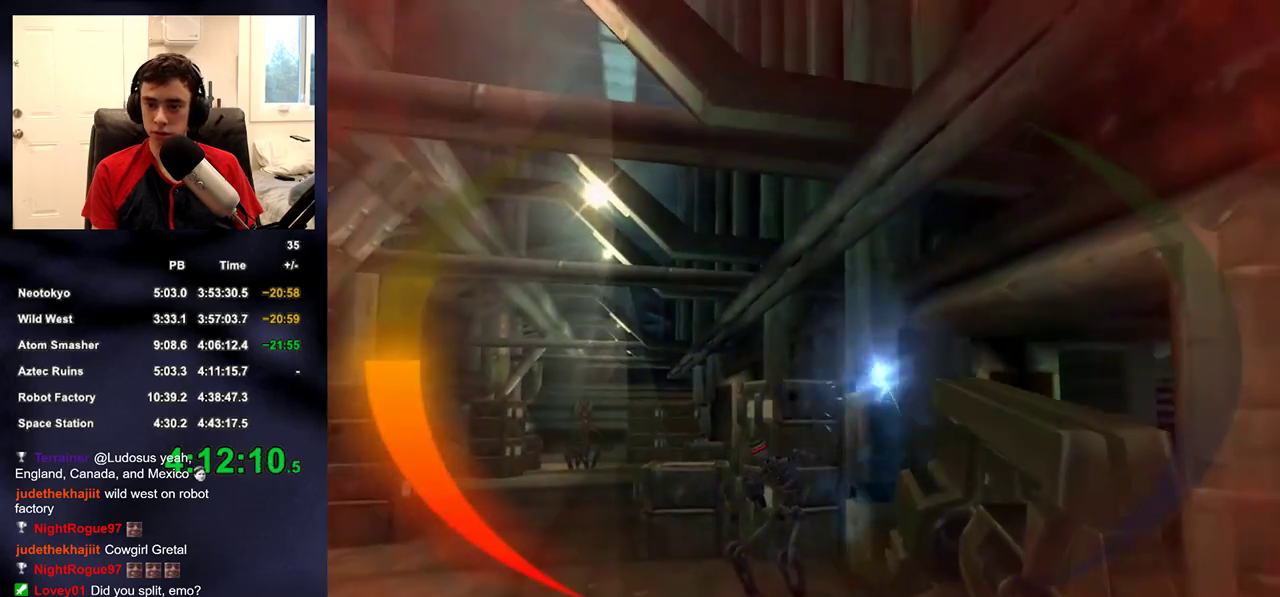
{"buttons": ["R2"], "left_stick": "center", "right_stick": "center", "events": [[33, "left_stick", "left"], [67, "right_stick", "down"], [133, "left_stick", "center"], [183, "right_stick", "center"]]}
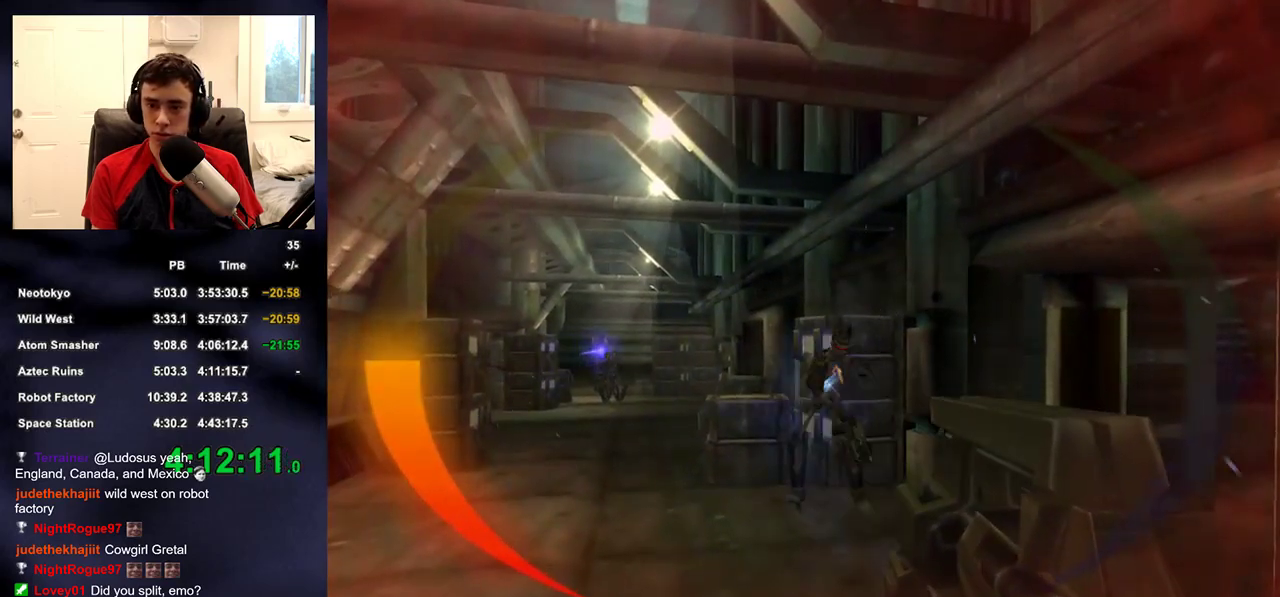
{"buttons": ["L2"], "left_stick": "center", "right_stick": "center", "events": [[133, "left_stick", "down-left"], [150, "right_stick", "up"], [217, "right_stick", "up-left"], [250, "R2", "up"], [383, "right_stick", "center"], [433, "left_stick", "center"], [500, "L2", "down"]]}
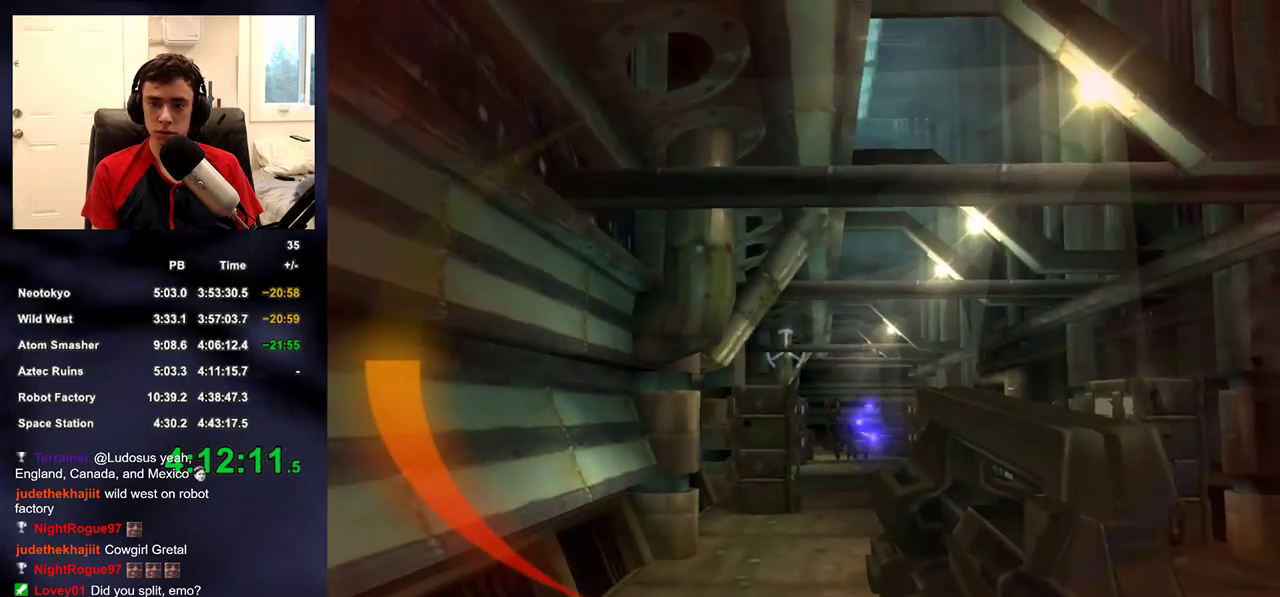
{"buttons": ["L2"], "left_stick": "center", "right_stick": "center", "events": [[17, "left_stick", "up-right"], [150, "left_stick", "right"], [300, "left_stick", "center"], [350, "R1", "down"], [450, "R1", "up"]]}
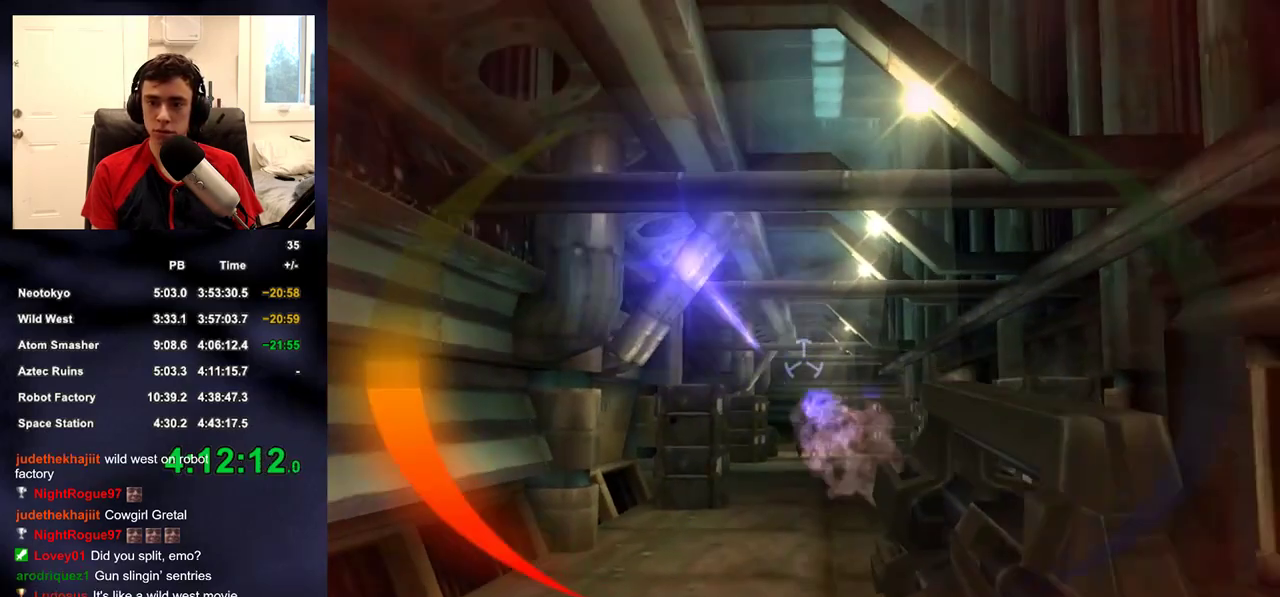
{"buttons": ["L2"], "left_stick": "center", "right_stick": "center", "events": [[283, "left_stick", "left"], [333, "left_stick", "up-left"], [400, "right_stick", "right"], [467, "right_stick", "center"], [500, "left_stick", "center"]]}
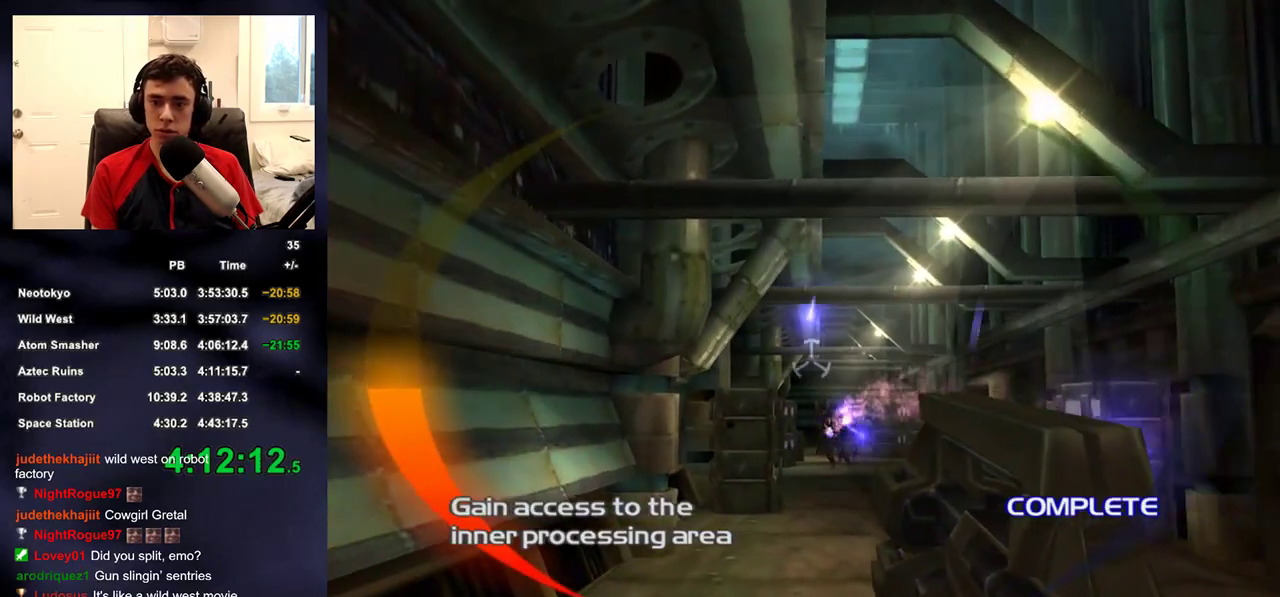
{"buttons": [], "left_stick": "right", "right_stick": "down-right", "events": [[100, "R1", "down"], [183, "R1", "up"], [183, "left_stick", "right"], [283, "left_stick", "center"], [400, "left_stick", "right"], [450, "L2", "up"], [467, "right_stick", "down-right"]]}
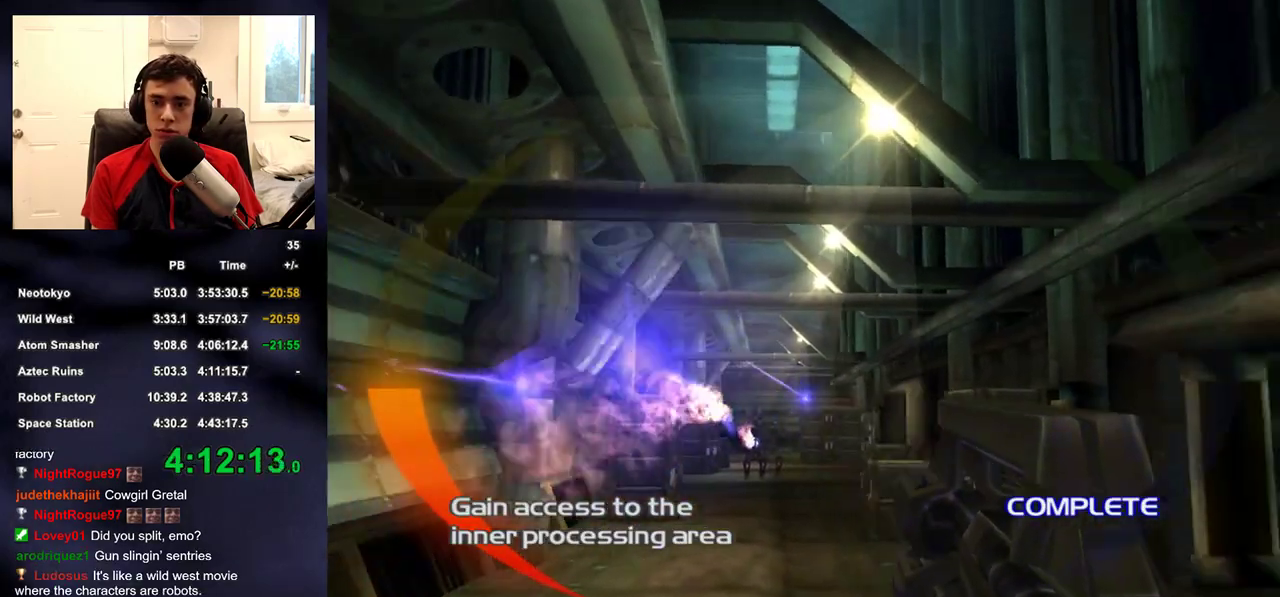
{"buttons": ["R2"], "left_stick": "center", "right_stick": "up-right", "events": [[150, "left_stick", "left"], [167, "R2", "down"], [200, "right_stick", "center"], [417, "left_stick", "center"], [467, "right_stick", "up-right"]]}
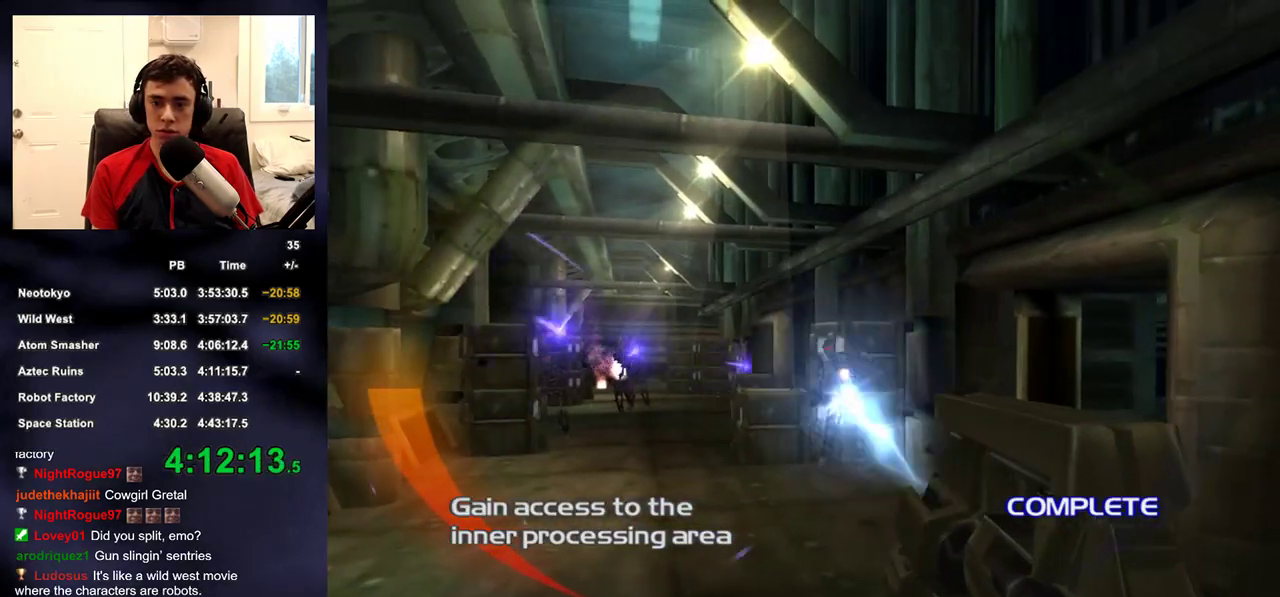
{"buttons": ["R2"], "left_stick": "up-left", "right_stick": "center", "events": [[50, "right_stick", "right"], [167, "right_stick", "center"], [250, "right_stick", "up-left"], [267, "left_stick", "left"], [417, "left_stick", "up-left"], [417, "right_stick", "center"]]}
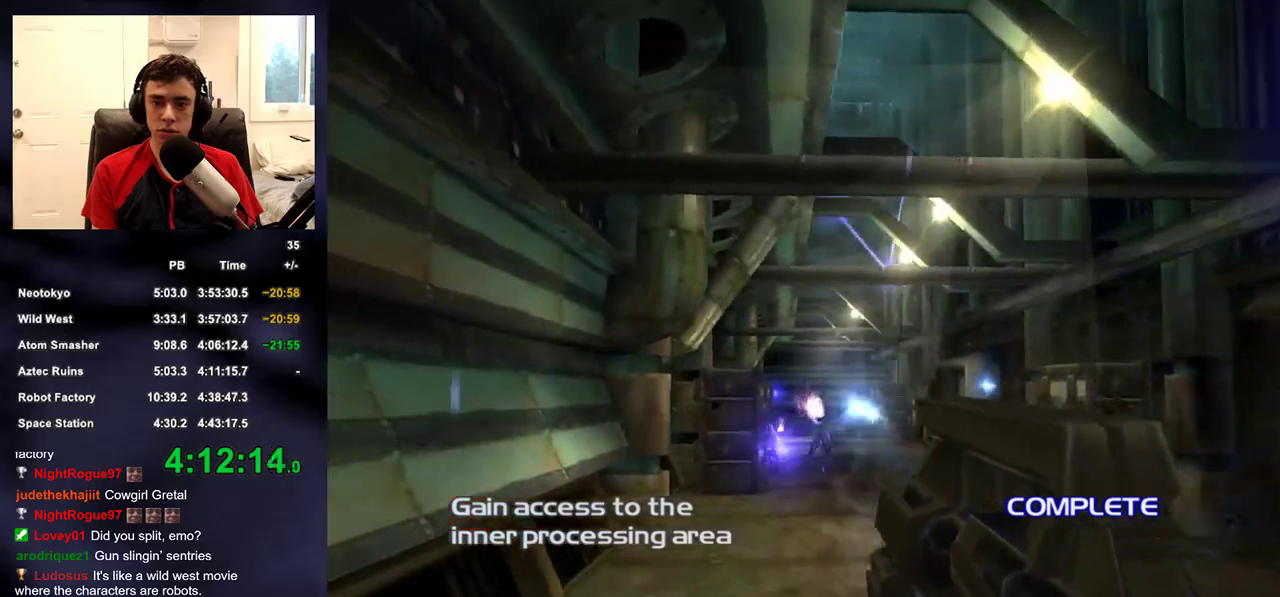
{"buttons": [], "left_stick": "down-right", "right_stick": "down", "events": [[100, "right_stick", "up"], [167, "R2", "up"], [167, "right_stick", "center"], [217, "left_stick", "center"], [433, "left_stick", "down-right"], [500, "right_stick", "down"]]}
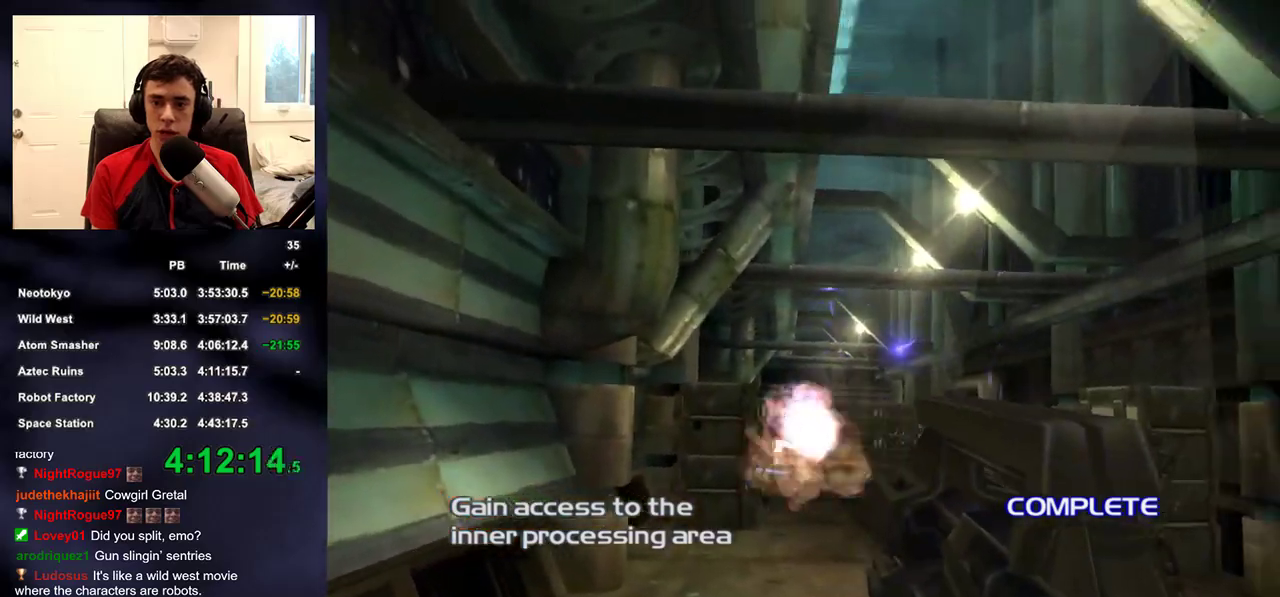
{"buttons": ["L2", "R2"], "left_stick": "up-left", "right_stick": "center", "events": [[17, "left_stick", "right"], [117, "right_stick", "center"], [133, "left_stick", "up"], [250, "left_stick", "left"], [383, "L2", "down"], [383, "left_stick", "up-left"], [417, "R2", "down"]]}
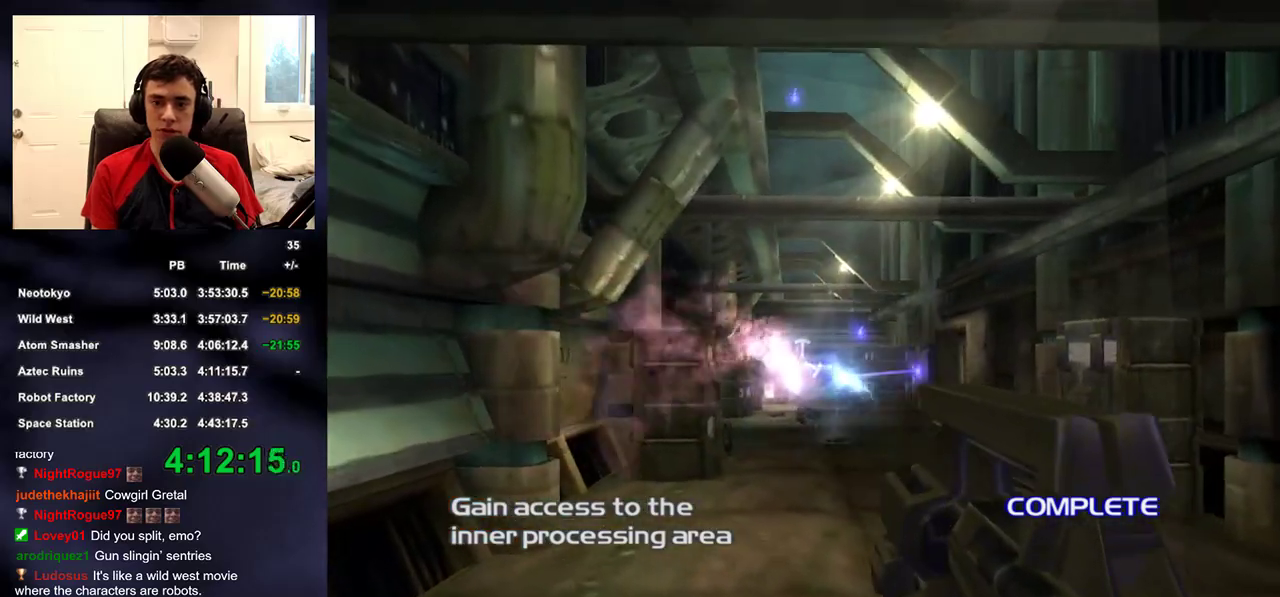
{"buttons": ["L2", "R2"], "left_stick": "up", "right_stick": "center", "events": [[150, "left_stick", "up"]]}
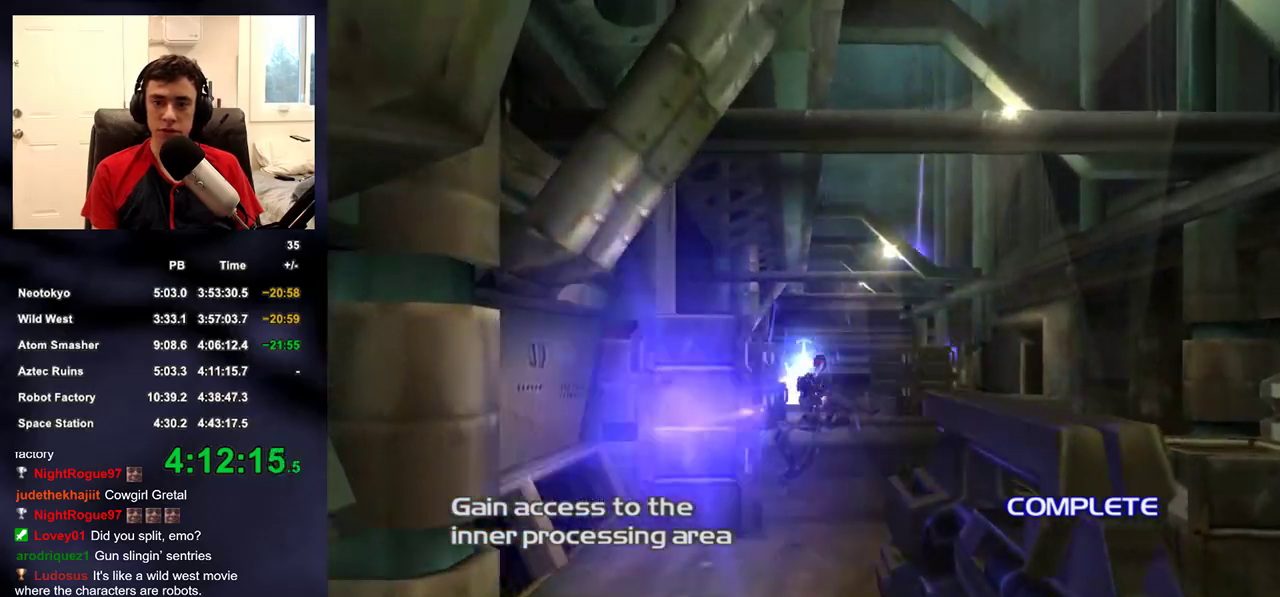
{"buttons": ["L2", "R2"], "left_stick": "up-right", "right_stick": "up-right", "events": [[17, "right_stick", "down"], [150, "right_stick", "center"], [267, "left_stick", "up-right"], [383, "right_stick", "up-right"]]}
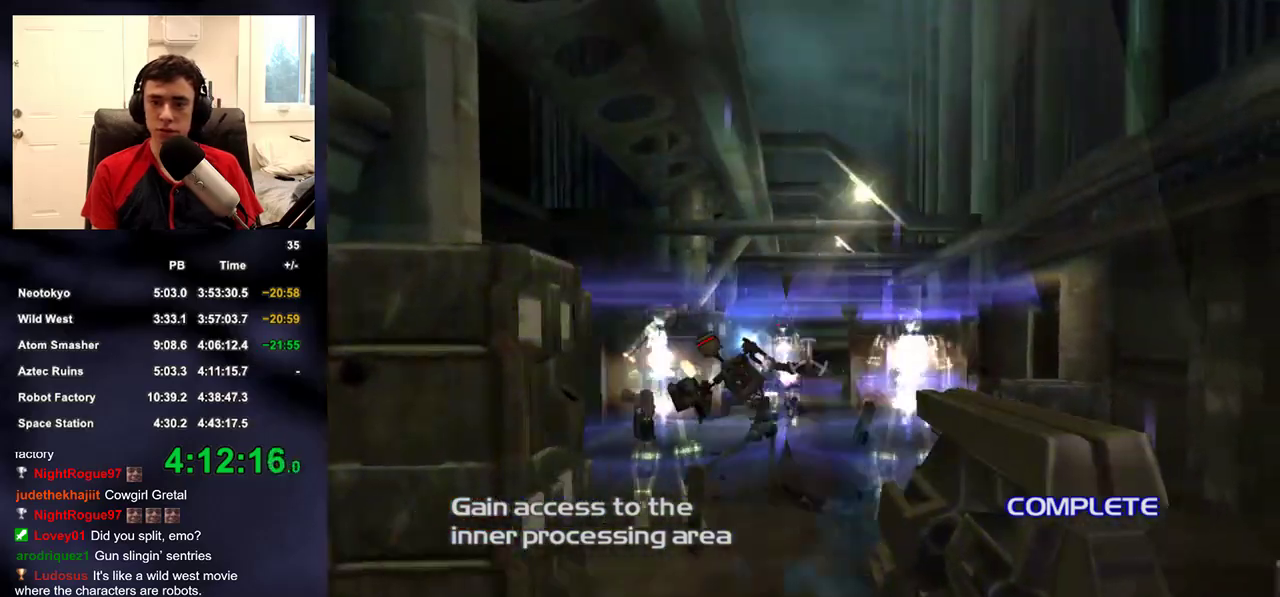
{"buttons": ["L2", "R2"], "left_stick": "up", "right_stick": "center", "events": [[117, "left_stick", "up-left"], [133, "right_stick", "center"], [283, "left_stick", "up"]]}
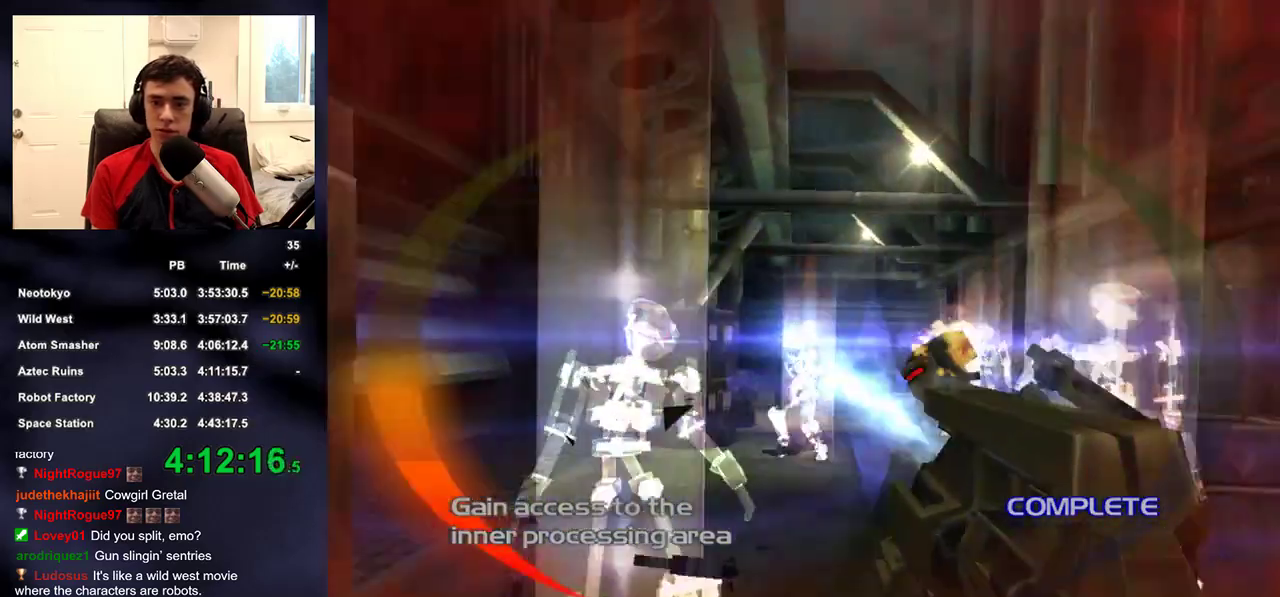
{"buttons": ["R2"], "left_stick": "up-right", "right_stick": "left", "events": [[50, "left_stick", "up-right"], [50, "right_stick", "up-right"], [83, "L2", "up"], [233, "right_stick", "left"]]}
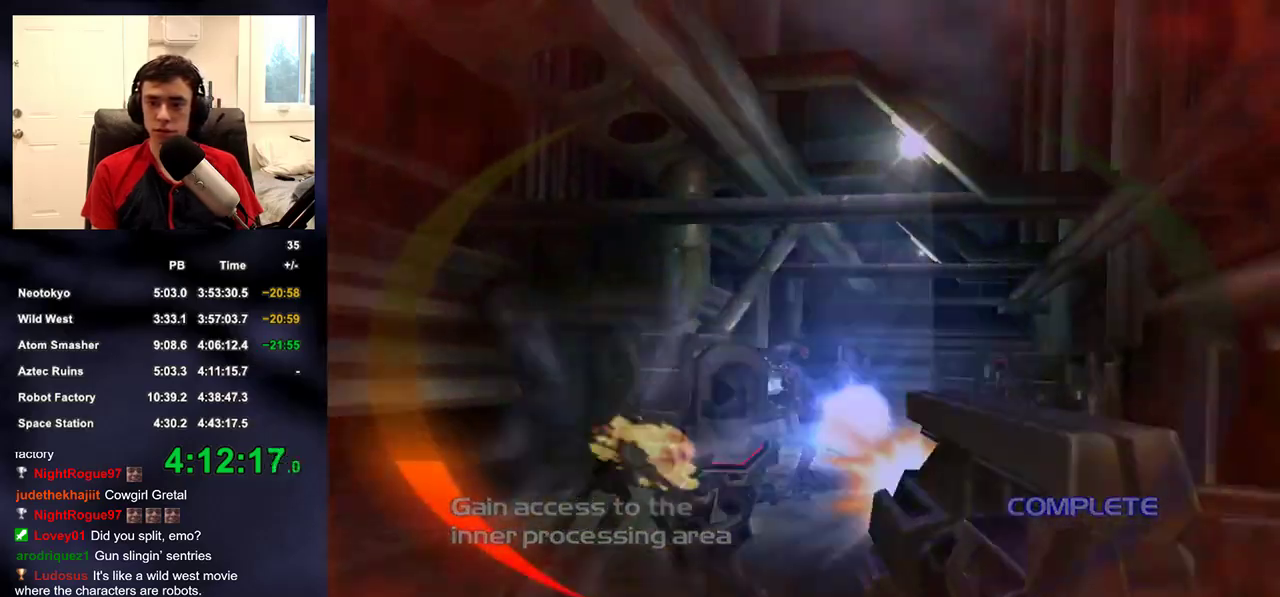
{"buttons": ["R2"], "left_stick": "up-left", "right_stick": "up-right", "events": [[83, "right_stick", "down-left"], [167, "left_stick", "up"], [200, "right_stick", "center"], [250, "right_stick", "right"], [283, "left_stick", "up-left"], [350, "right_stick", "center"], [500, "right_stick", "up-right"]]}
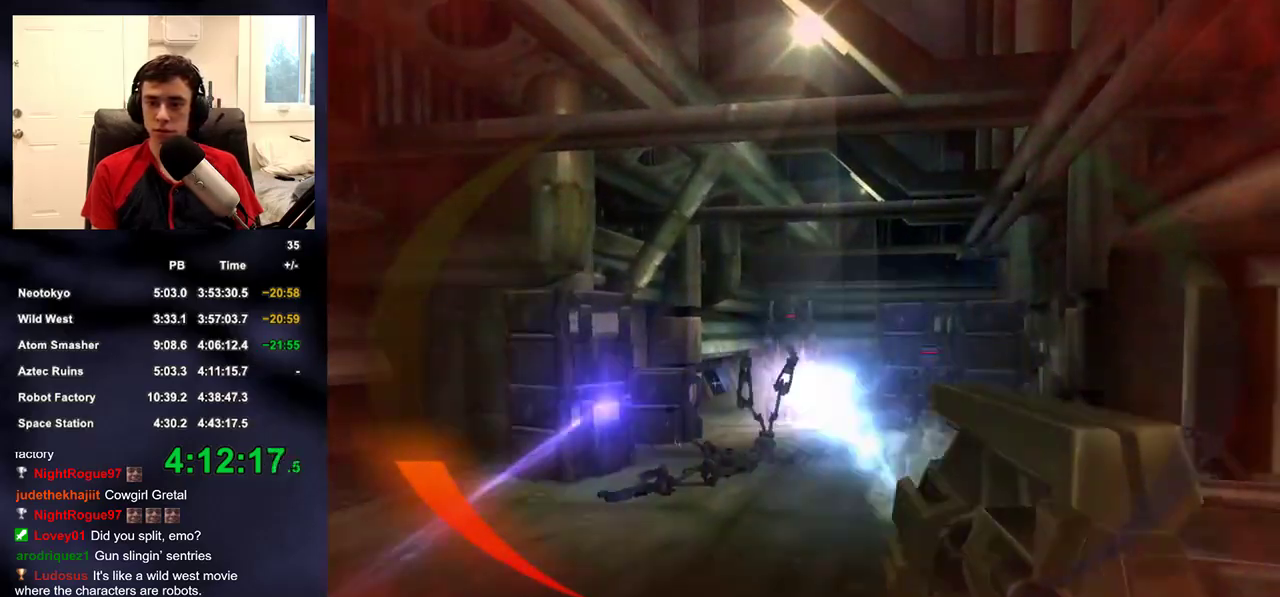
{"buttons": ["R2"], "left_stick": "up-left", "right_stick": "up-left", "events": [[183, "right_stick", "center"], [283, "right_stick", "right"], [467, "right_stick", "up-left"]]}
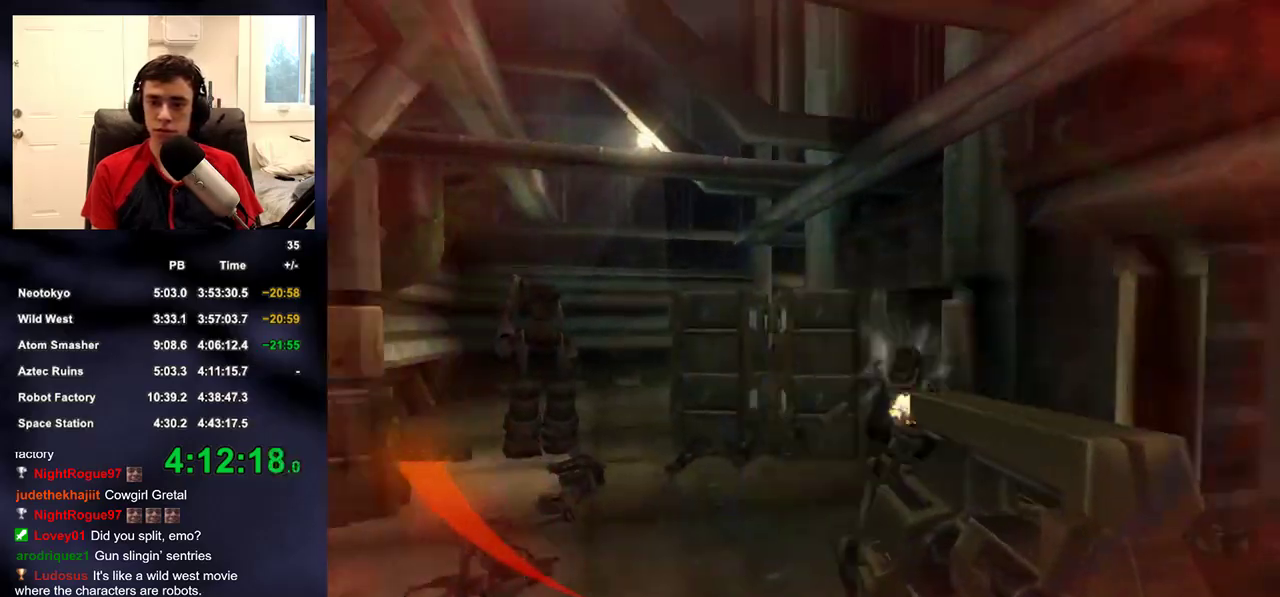
{"buttons": [], "left_stick": "up", "right_stick": "center", "events": [[167, "left_stick", "up"], [167, "right_stick", "center"], [333, "R2", "up"], [333, "right_stick", "down"], [417, "right_stick", "center"]]}
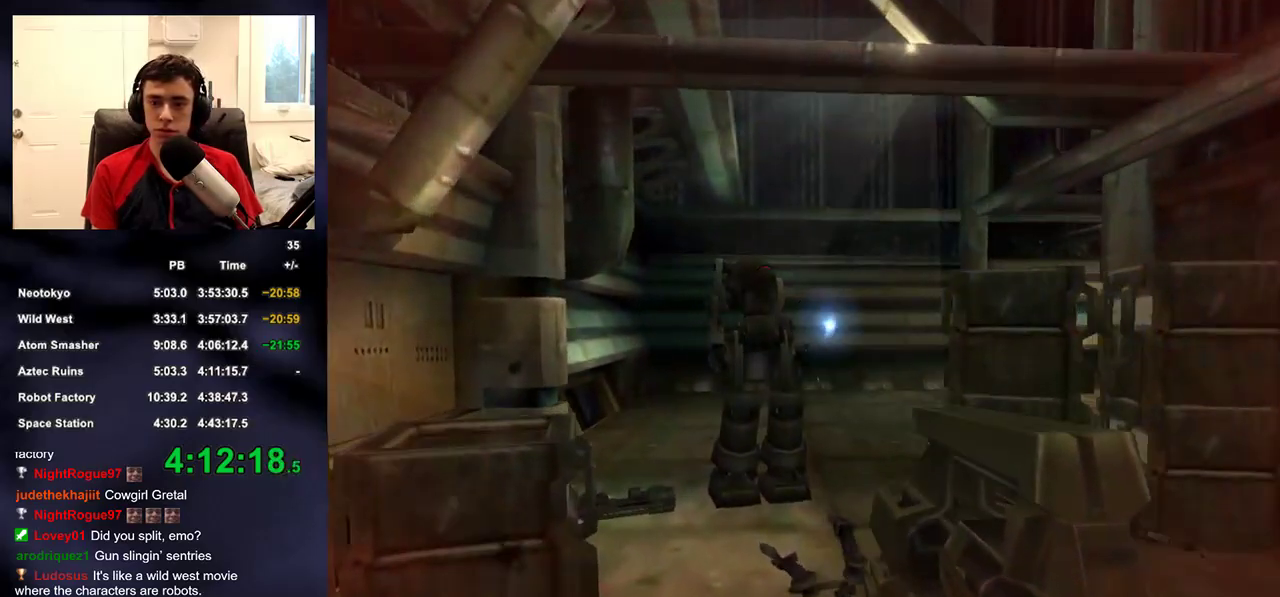
{"buttons": [], "left_stick": "up", "right_stick": "center", "events": []}
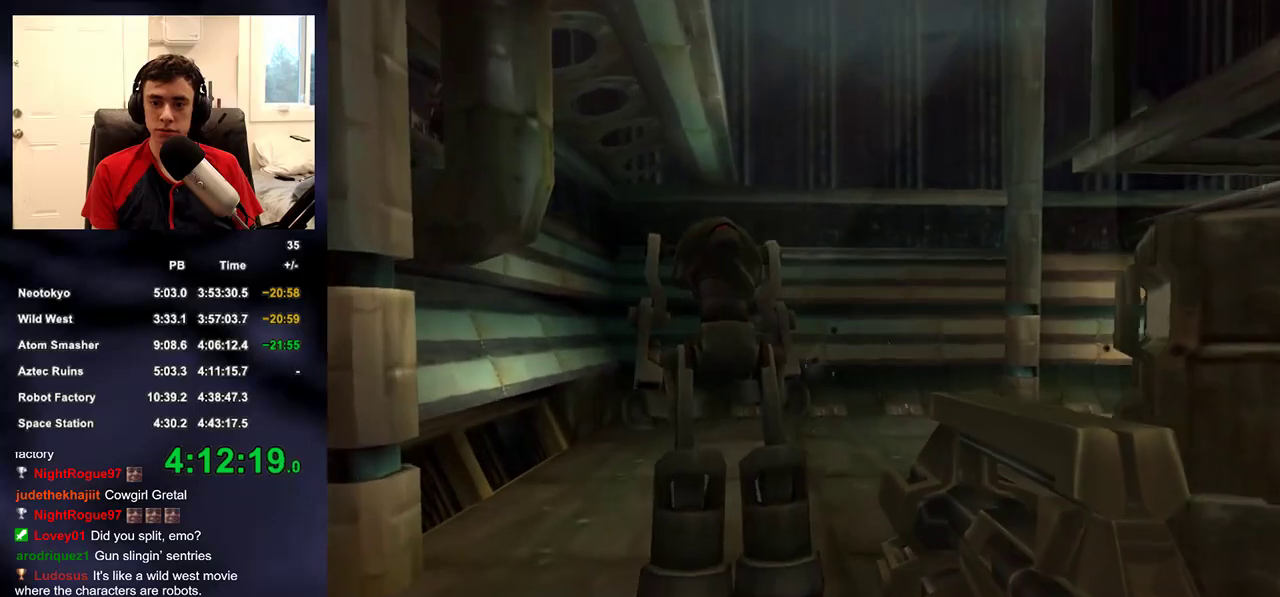
{"buttons": [], "left_stick": "up", "right_stick": "right", "events": [[317, "right_stick", "right"]]}
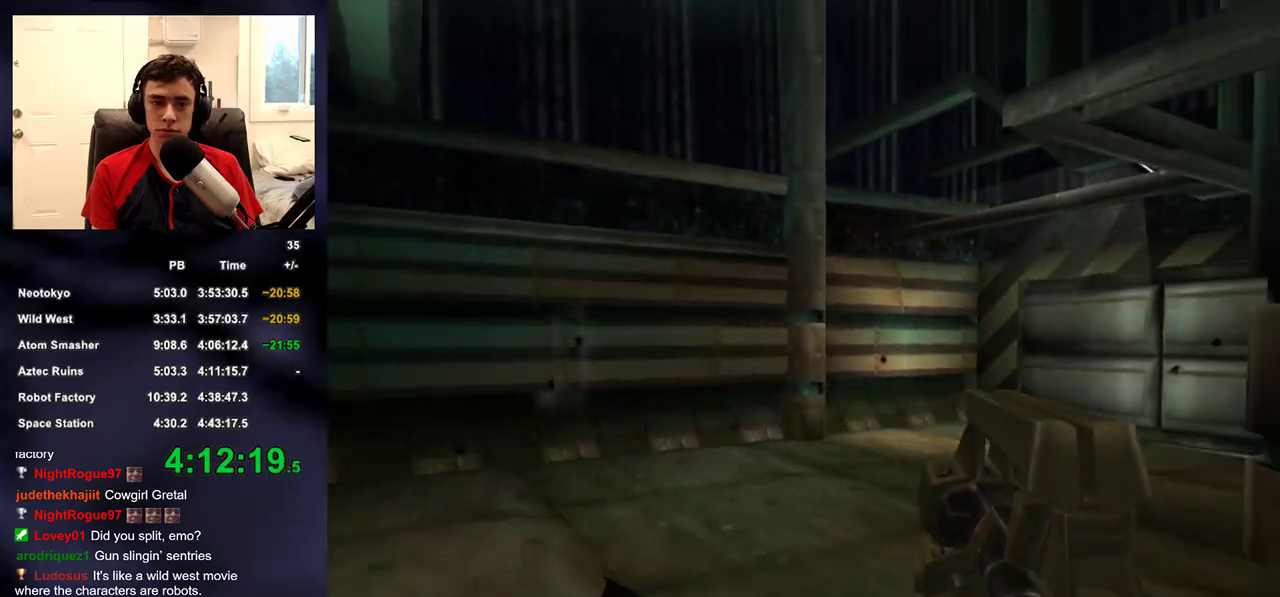
{"buttons": [], "left_stick": "up", "right_stick": "center", "events": [[200, "right_stick", "center"]]}
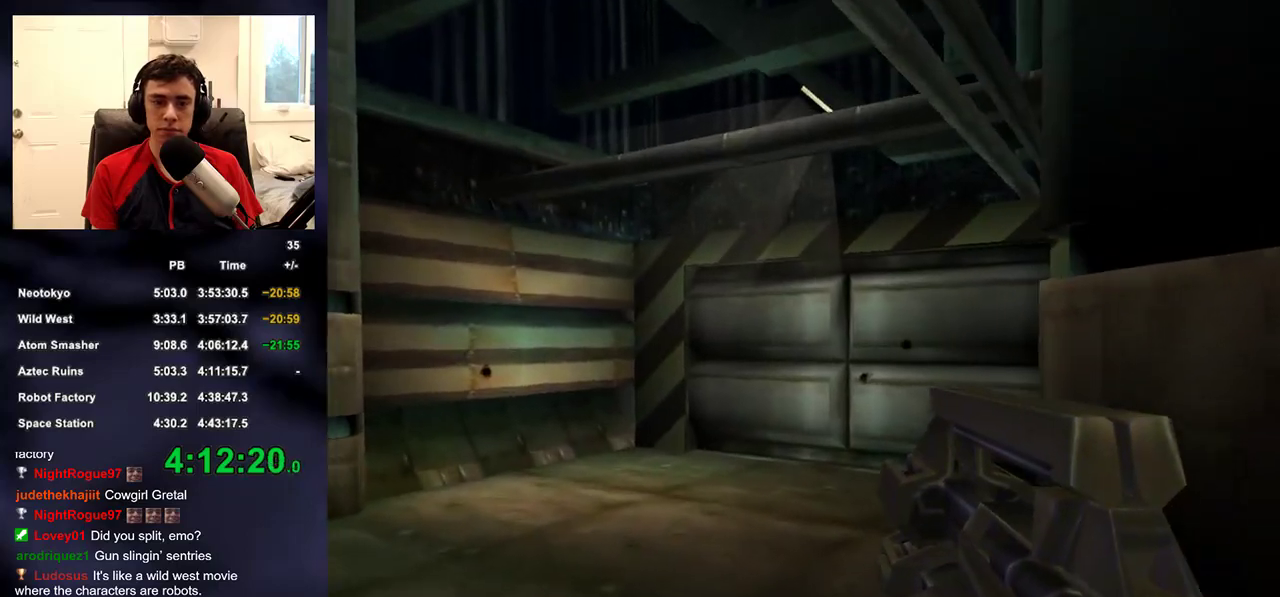
{"buttons": [], "left_stick": "up", "right_stick": "center", "events": [[317, "DPAD_RIGHT", "down"], [350, "DPAD_UP", "down"], [367, "DPAD_RIGHT", "up"], [383, "DPAD_LEFT", "down"], [433, "DPAD_UP", "up"], [467, "DPAD_LEFT", "up"]]}
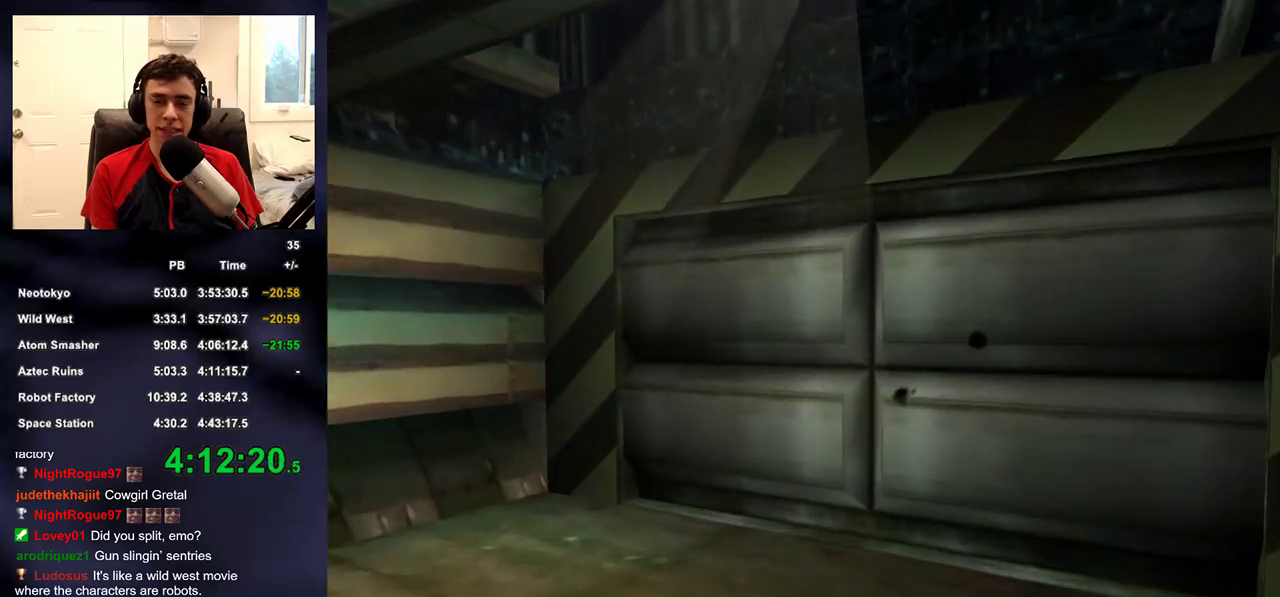
{"buttons": [], "left_stick": "up", "right_stick": "center", "events": [[433, "right_stick", "down"], [500, "right_stick", "center"]]}